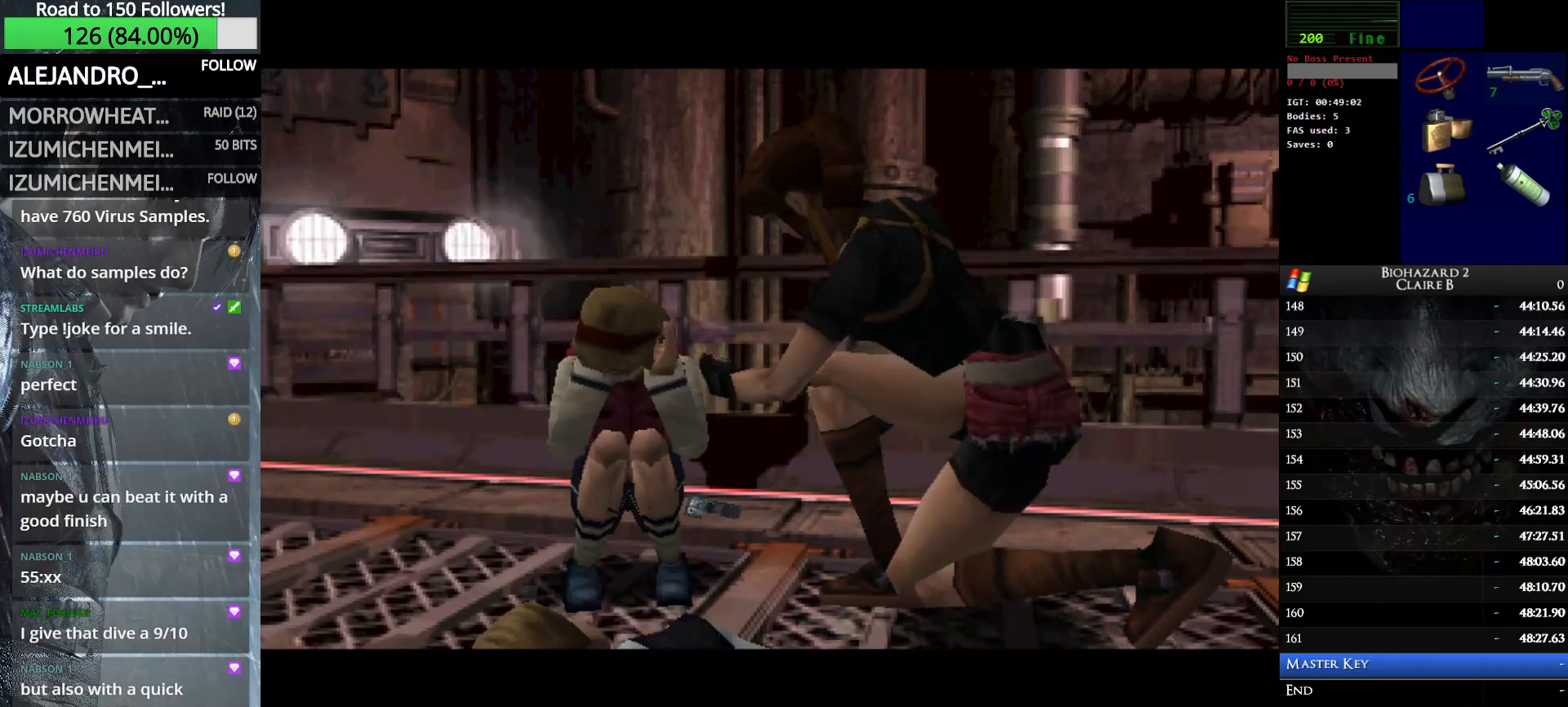
Gameplay with keyboard; each line is a JSON object with the keys held at the frame after it. "events" lists presses ("down") and releases ("up") of "down", "e", "left", "q", "return", "right", "shift_l", "shift_r", "up" and "w" between this image and that frame as [ms after this image, input, new state], when the widget could be followed in between. No other keys are recorded. Mouse input is not recorded.
{"keys": ["left"], "events": [[166, "left", "down"]]}
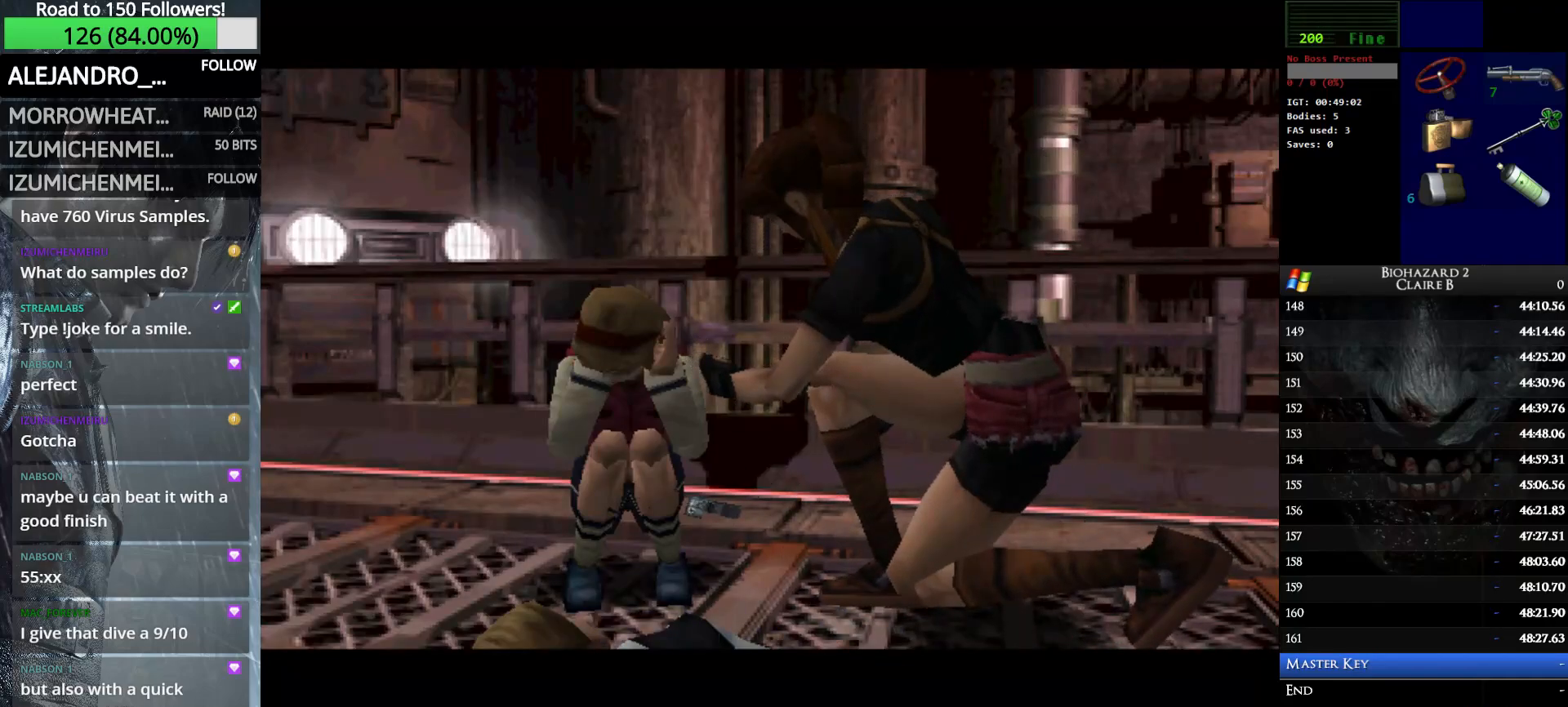
{"keys": ["left"], "events": []}
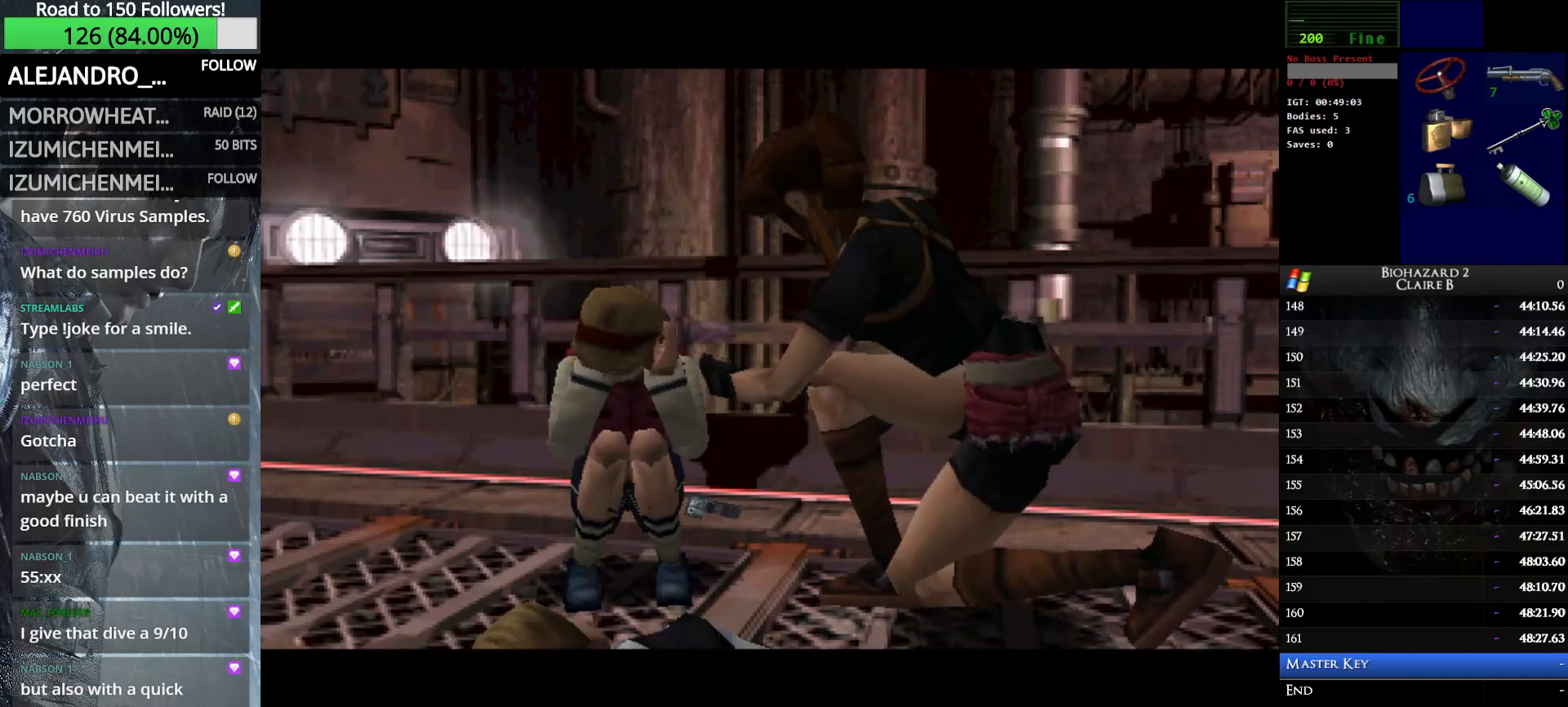
{"keys": ["left"], "events": []}
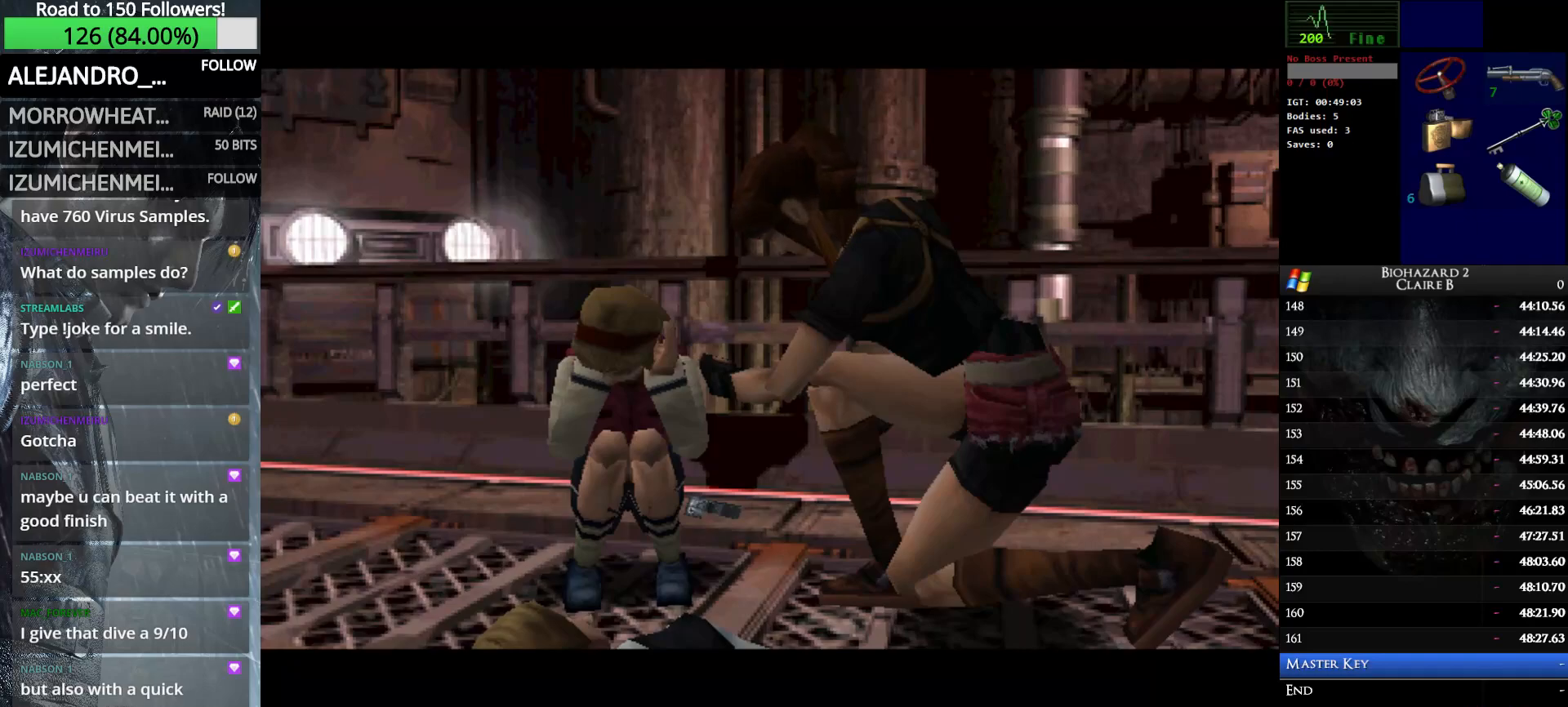
{"keys": ["left"], "events": []}
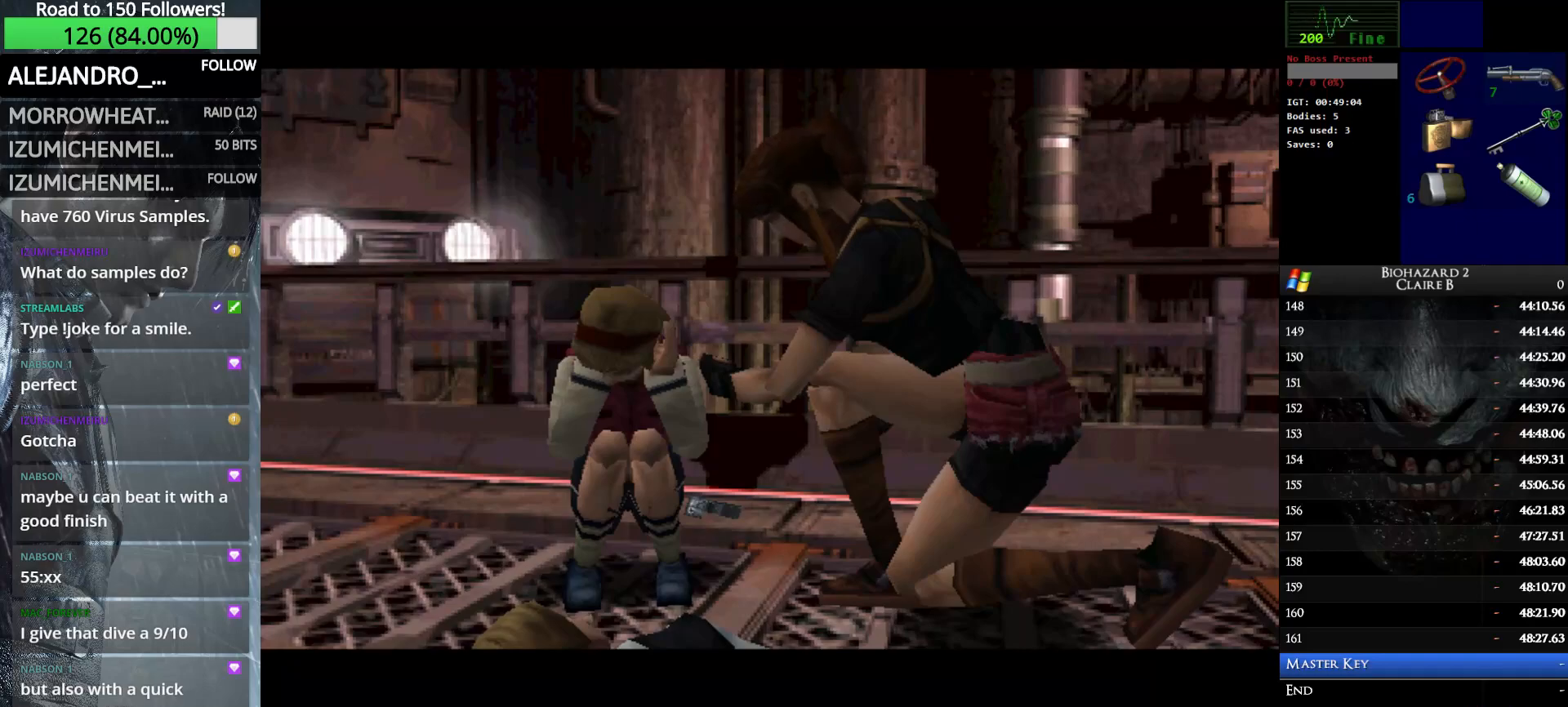
{"keys": ["left"], "events": []}
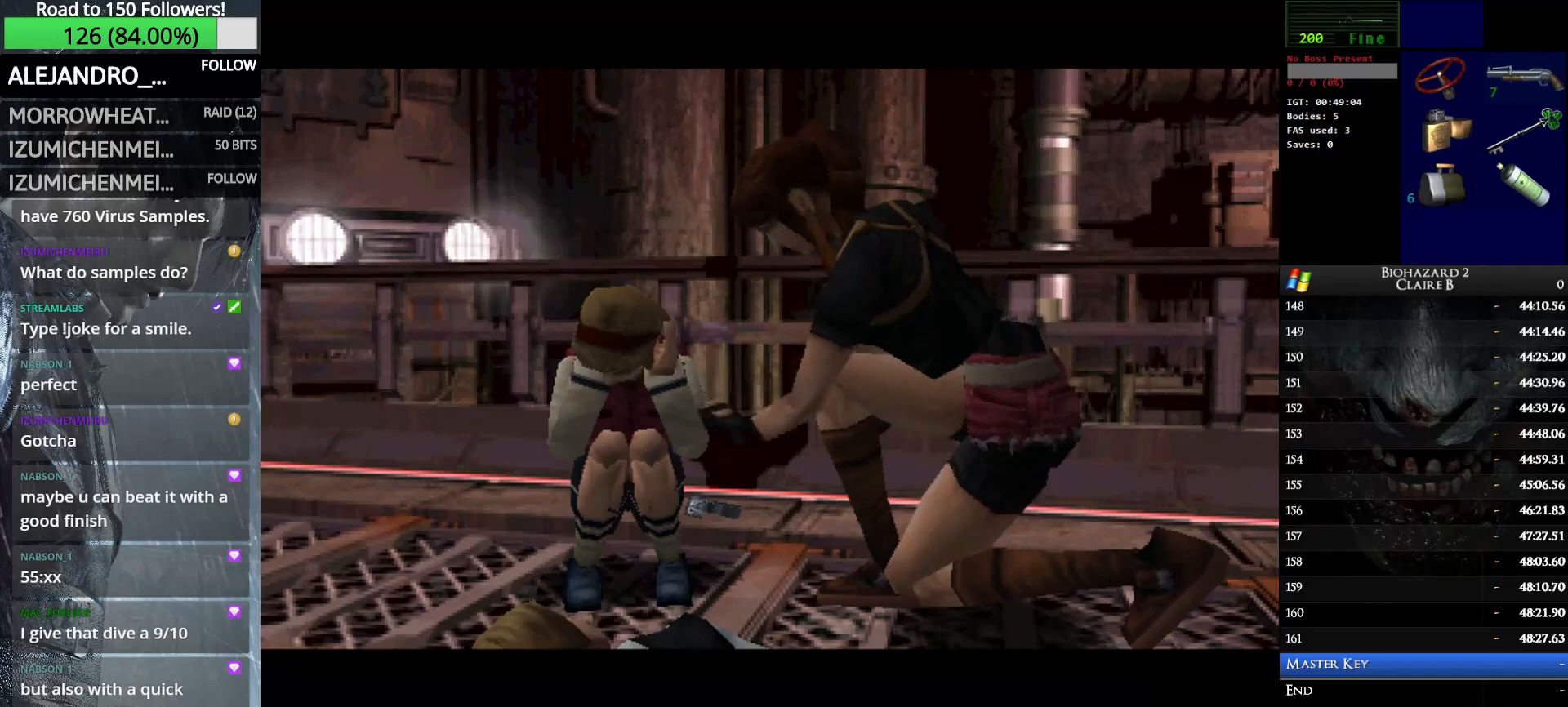
{"keys": ["left"], "events": []}
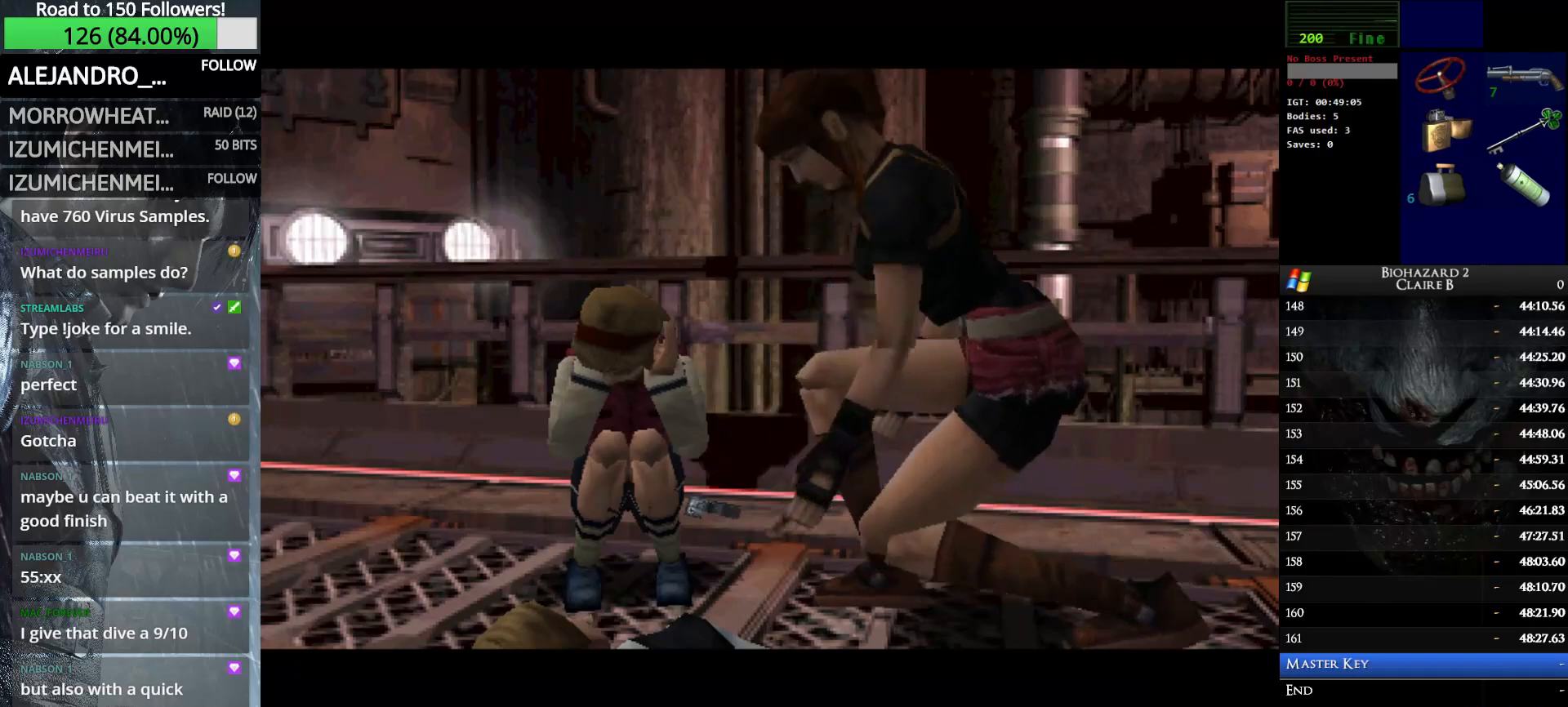
{"keys": ["left"], "events": []}
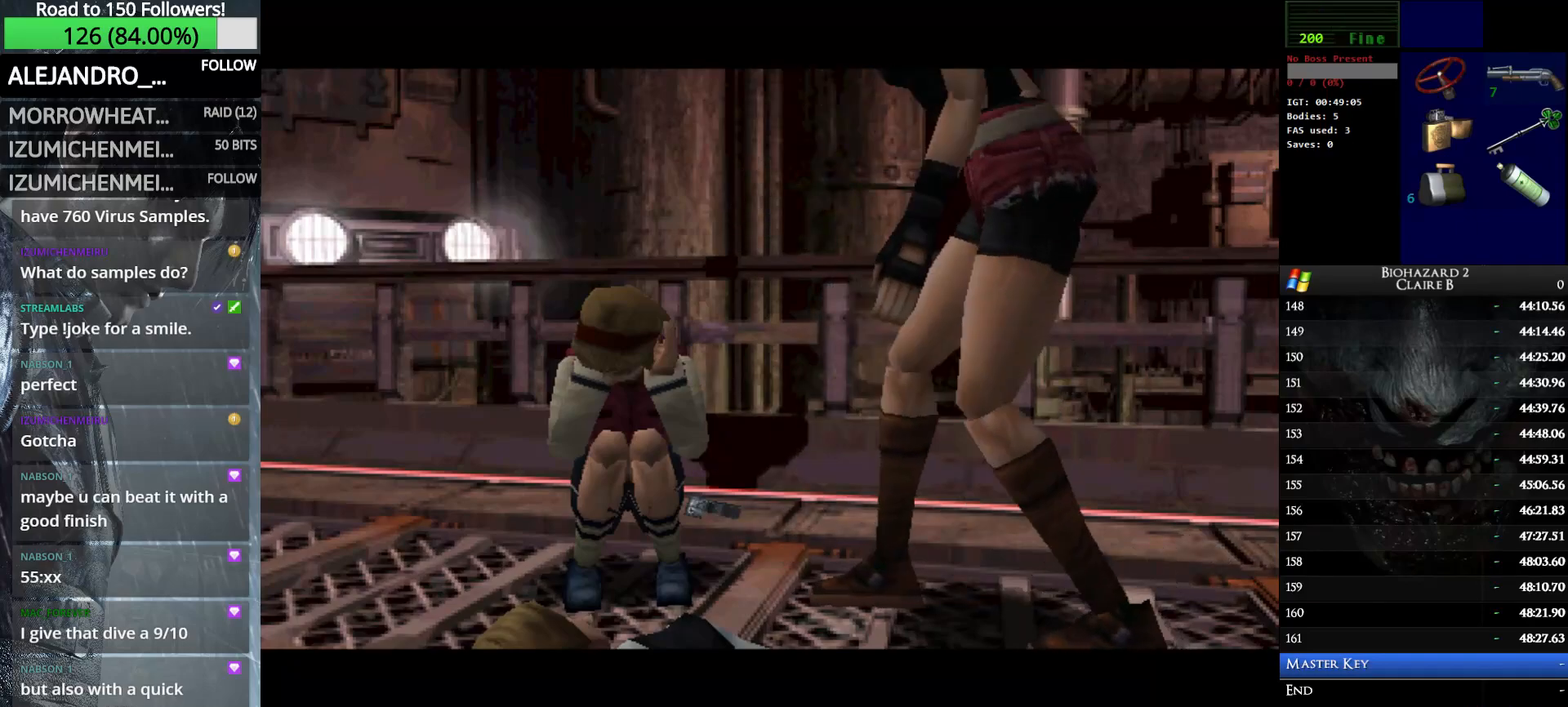
{"keys": ["left"], "events": []}
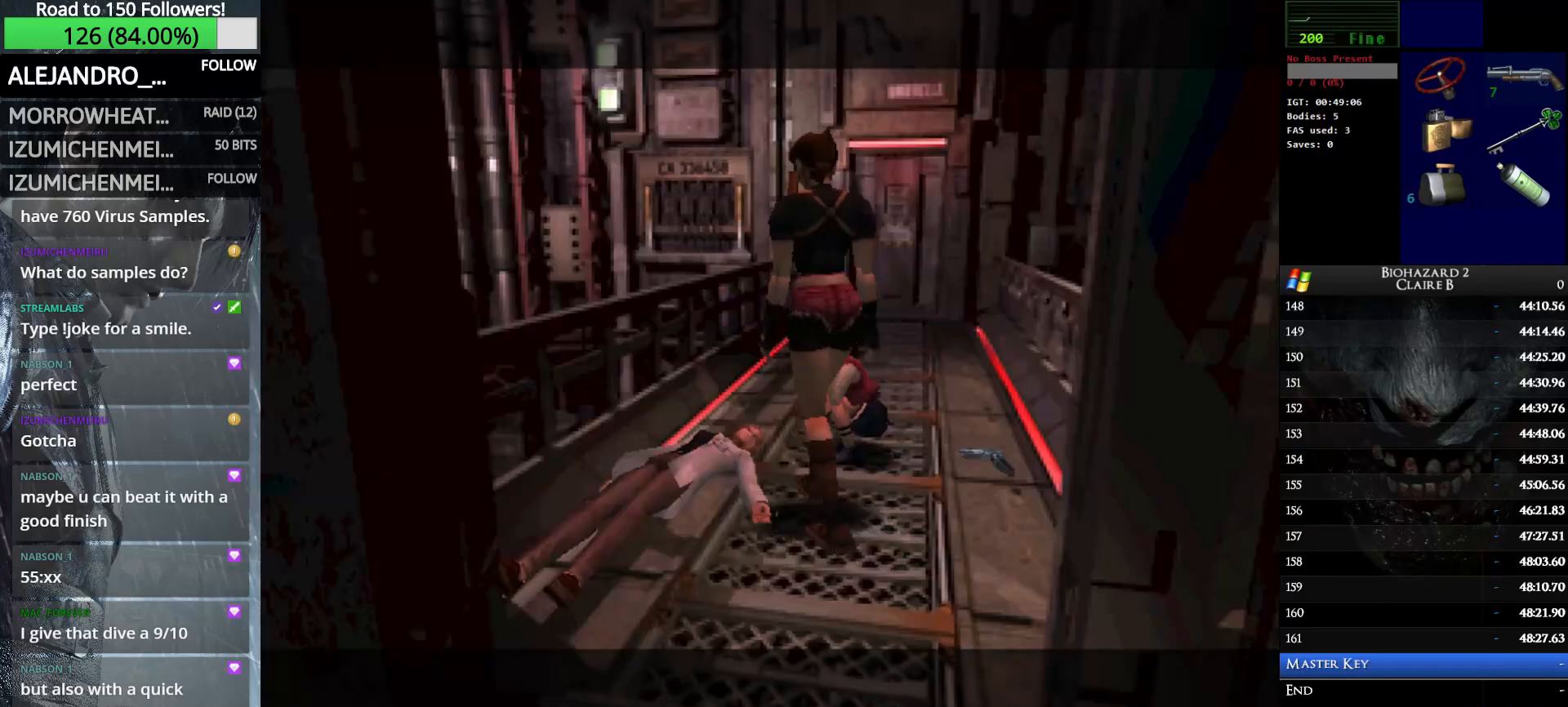
{"keys": ["e"], "events": [[200, "up", "down"], [250, "e", "down"], [250, "left", "up"], [383, "e", "up"], [383, "up", "up"], [433, "e", "down"]]}
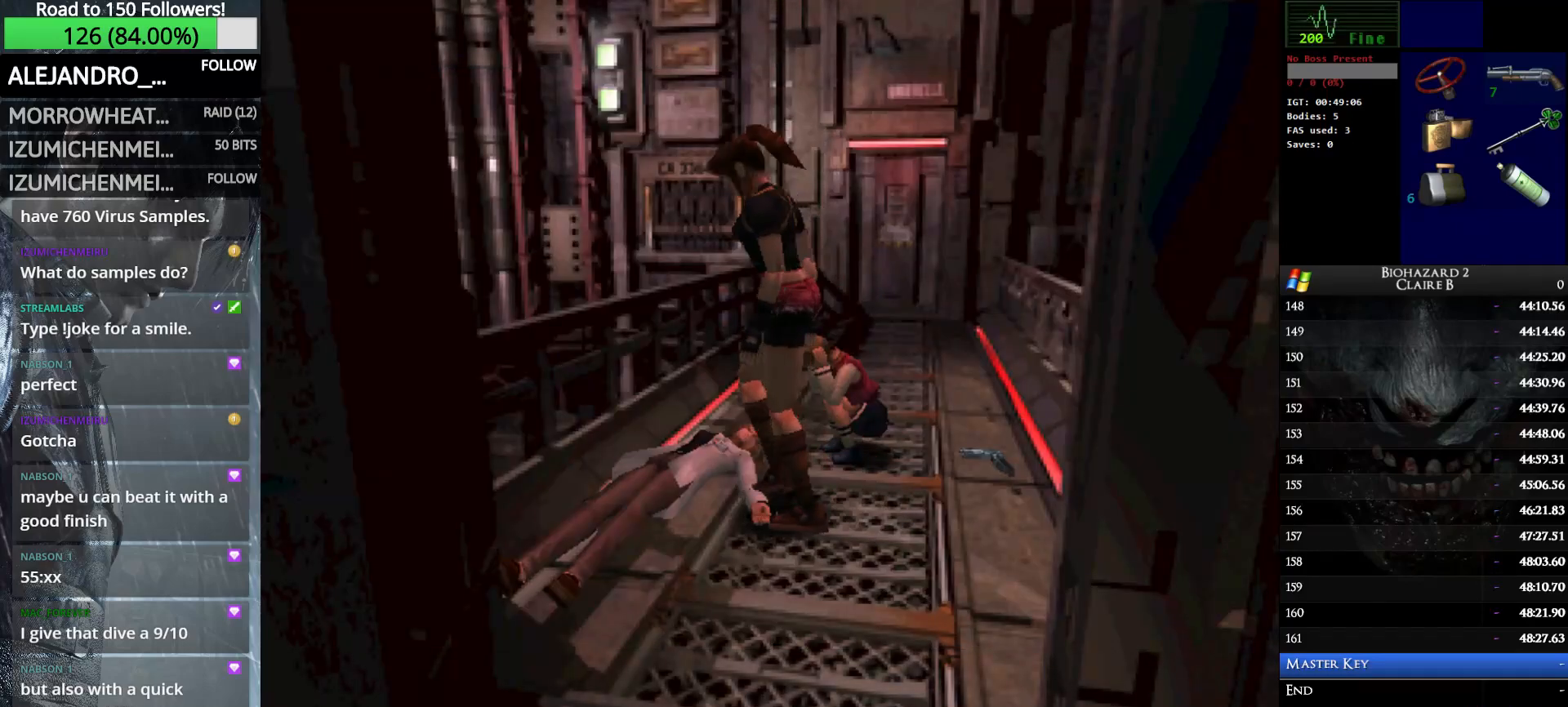
{"keys": [], "events": [[66, "e", "up"], [166, "e", "down"], [266, "e", "up"], [300, "e", "down"], [450, "e", "up"]]}
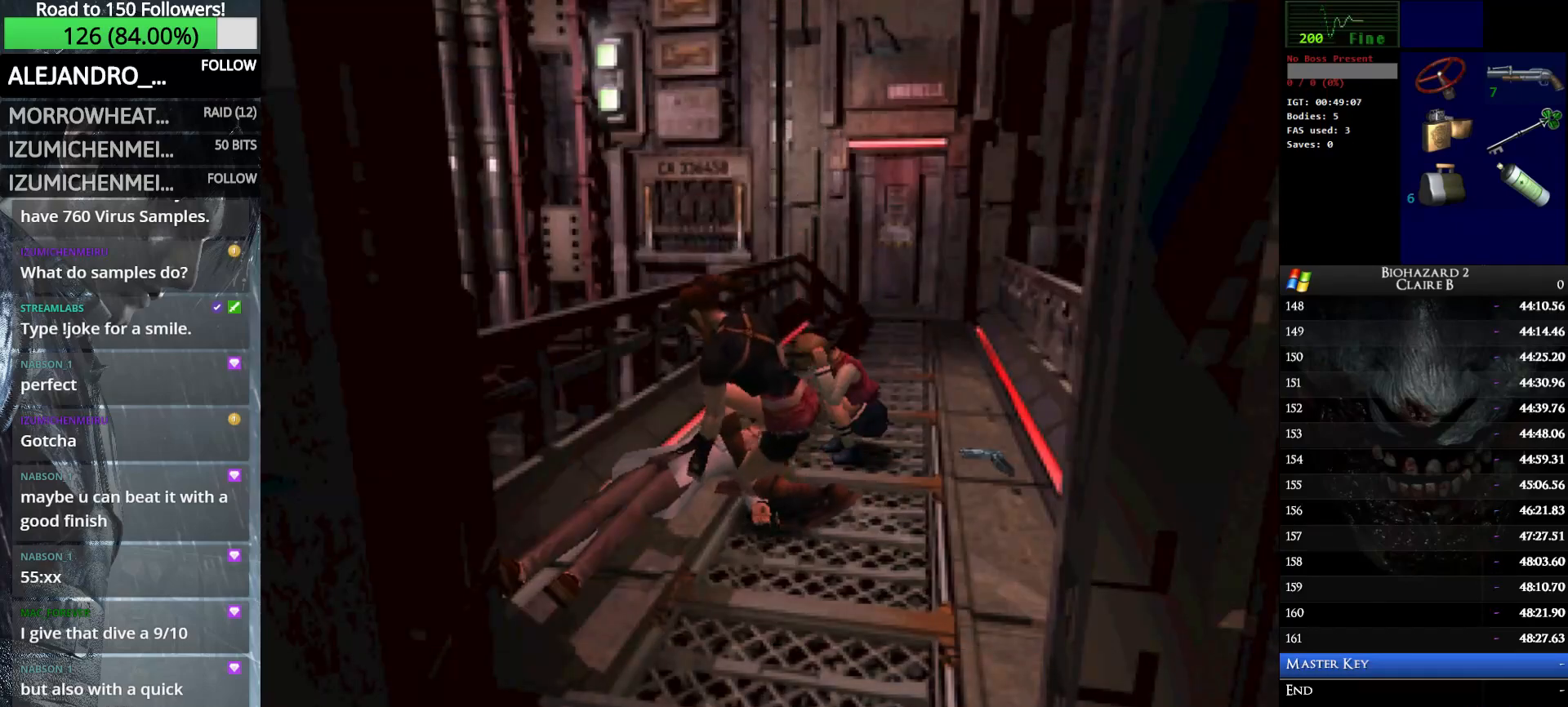
{"keys": ["e"], "events": [[33, "e", "down"], [133, "e", "up"], [233, "e", "down"], [316, "e", "up"], [416, "e", "down"]]}
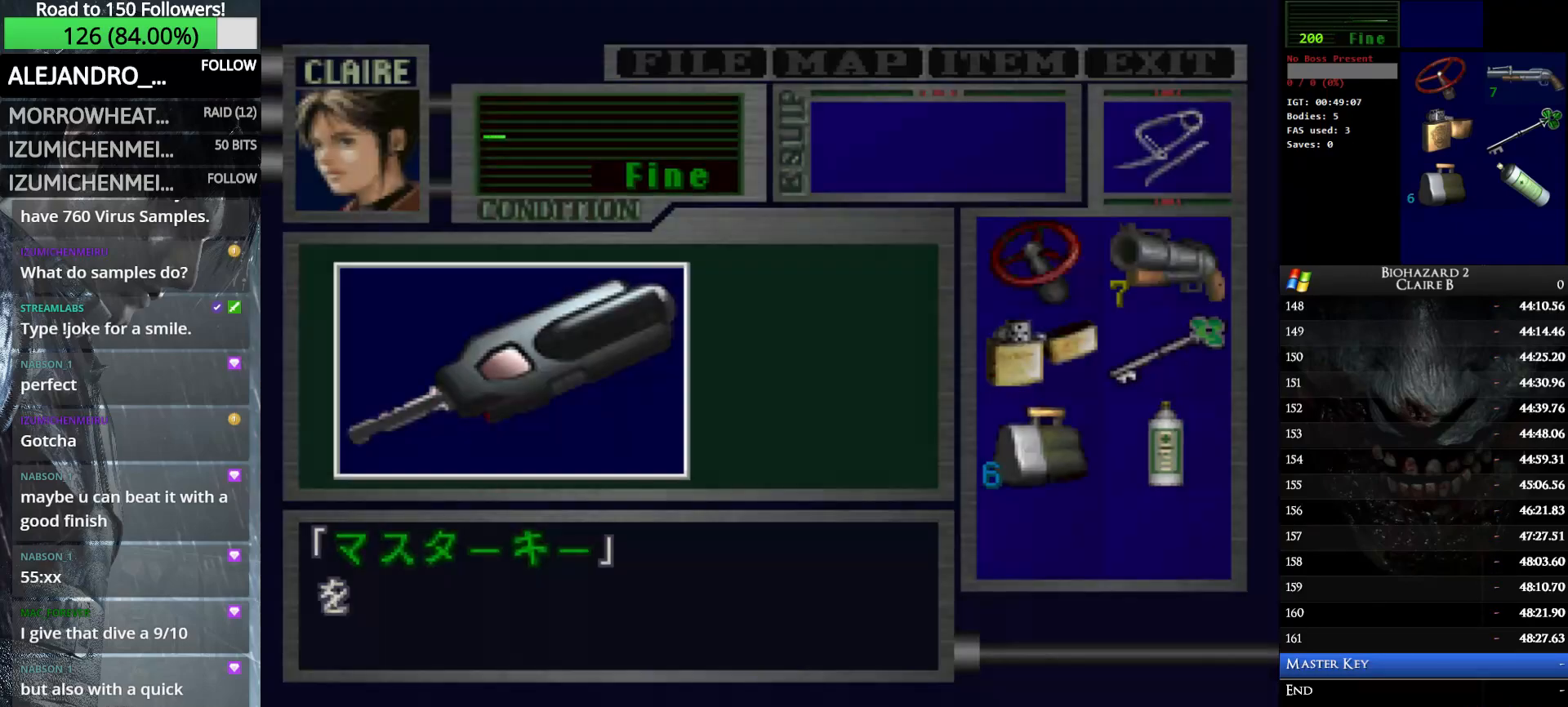
{"keys": ["e"], "events": [[16, "e", "up"], [100, "e", "down"], [200, "e", "up"], [283, "e", "down"], [383, "e", "up"], [433, "e", "down"]]}
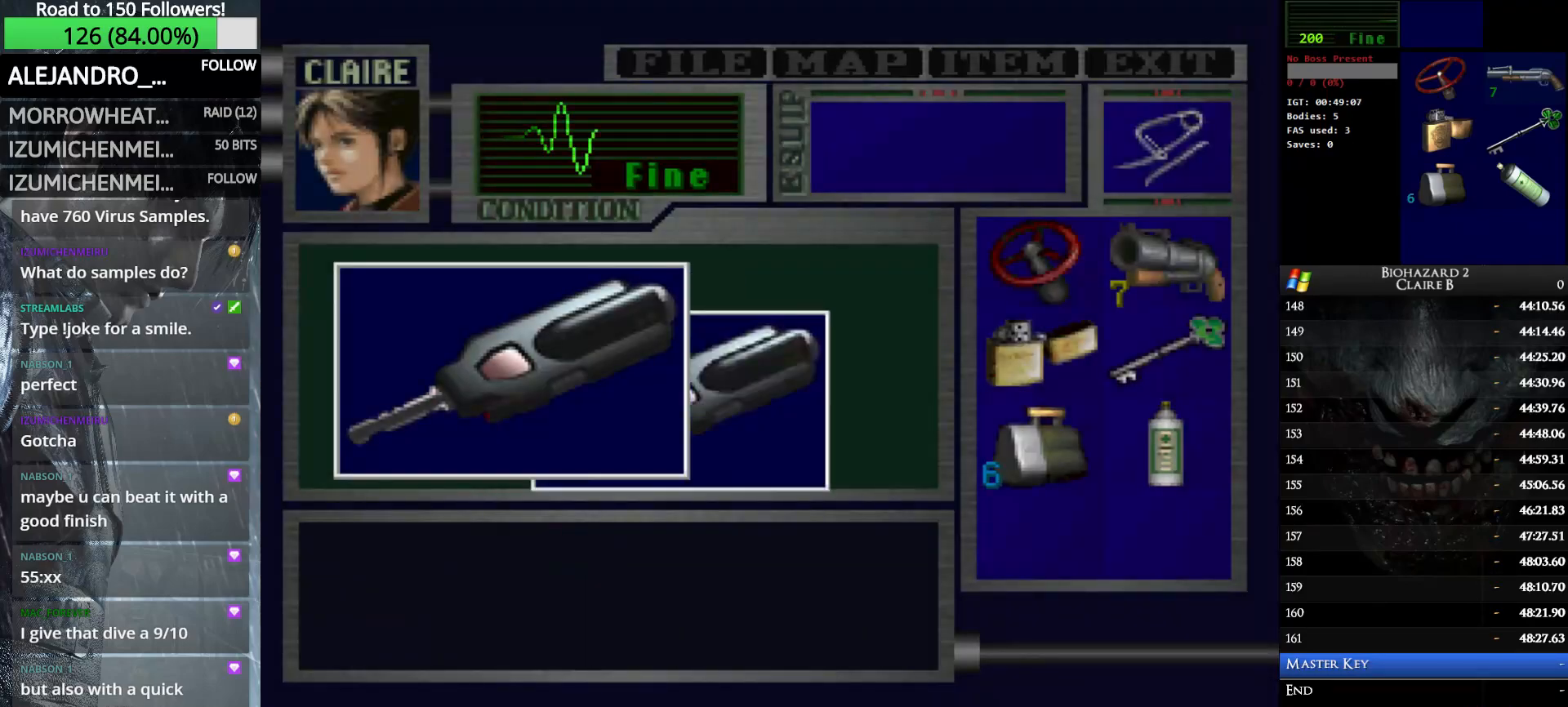
{"keys": ["e"], "events": [[33, "e", "up"], [116, "e", "down"], [216, "e", "up"], [300, "e", "down"], [350, "e", "up"], [500, "e", "down"]]}
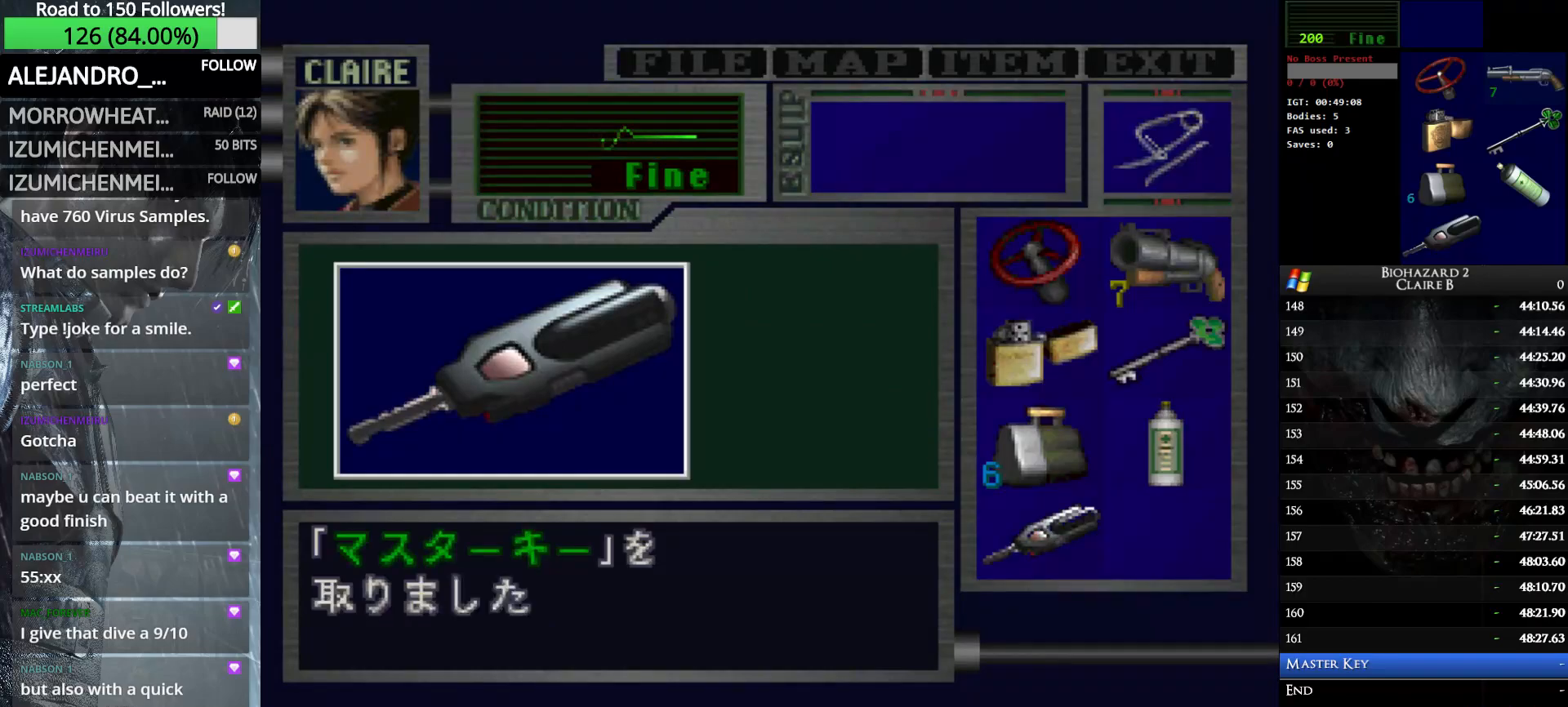
{"keys": ["left"], "events": [[33, "e", "up"], [283, "e", "down"], [416, "e", "up"], [466, "left", "down"]]}
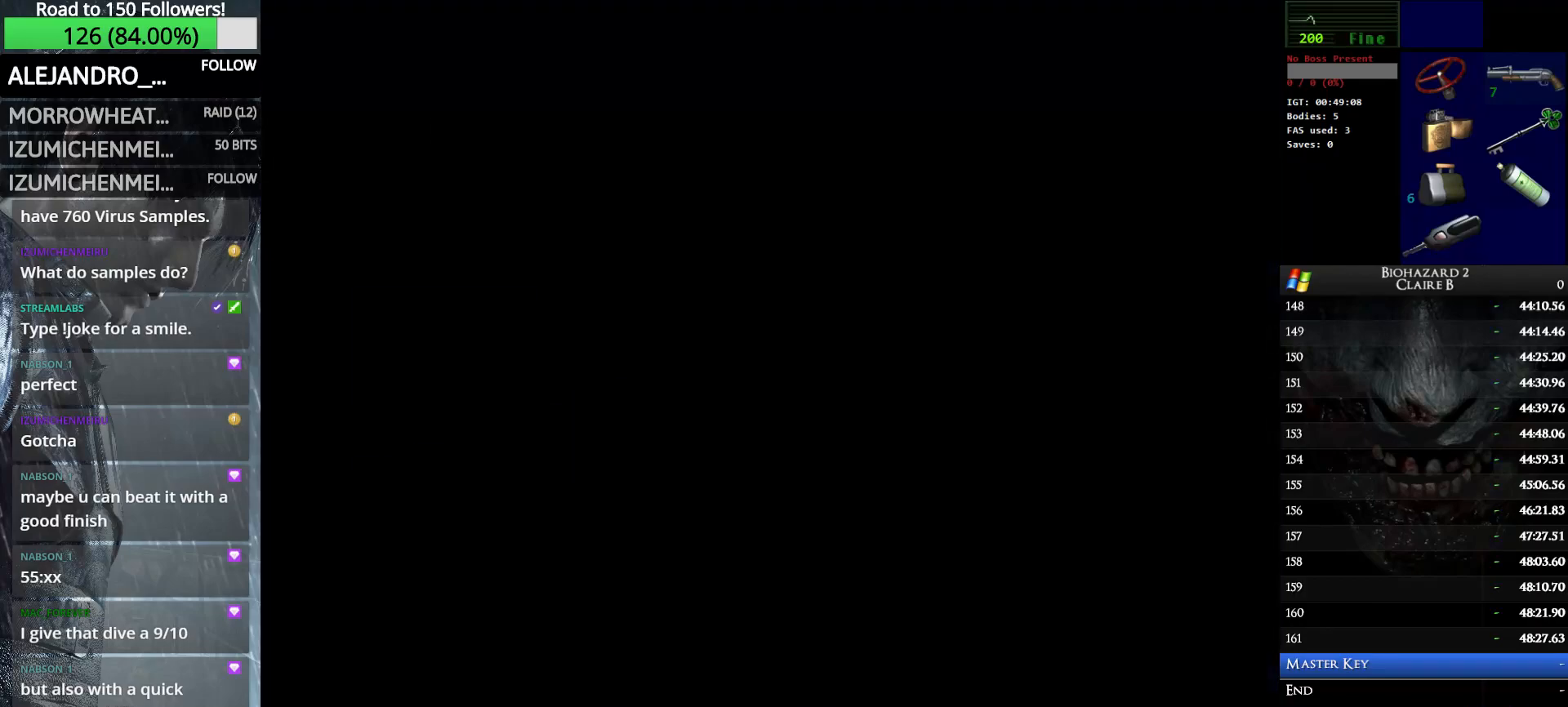
{"keys": ["left", "w"], "events": [[200, "w", "down"]]}
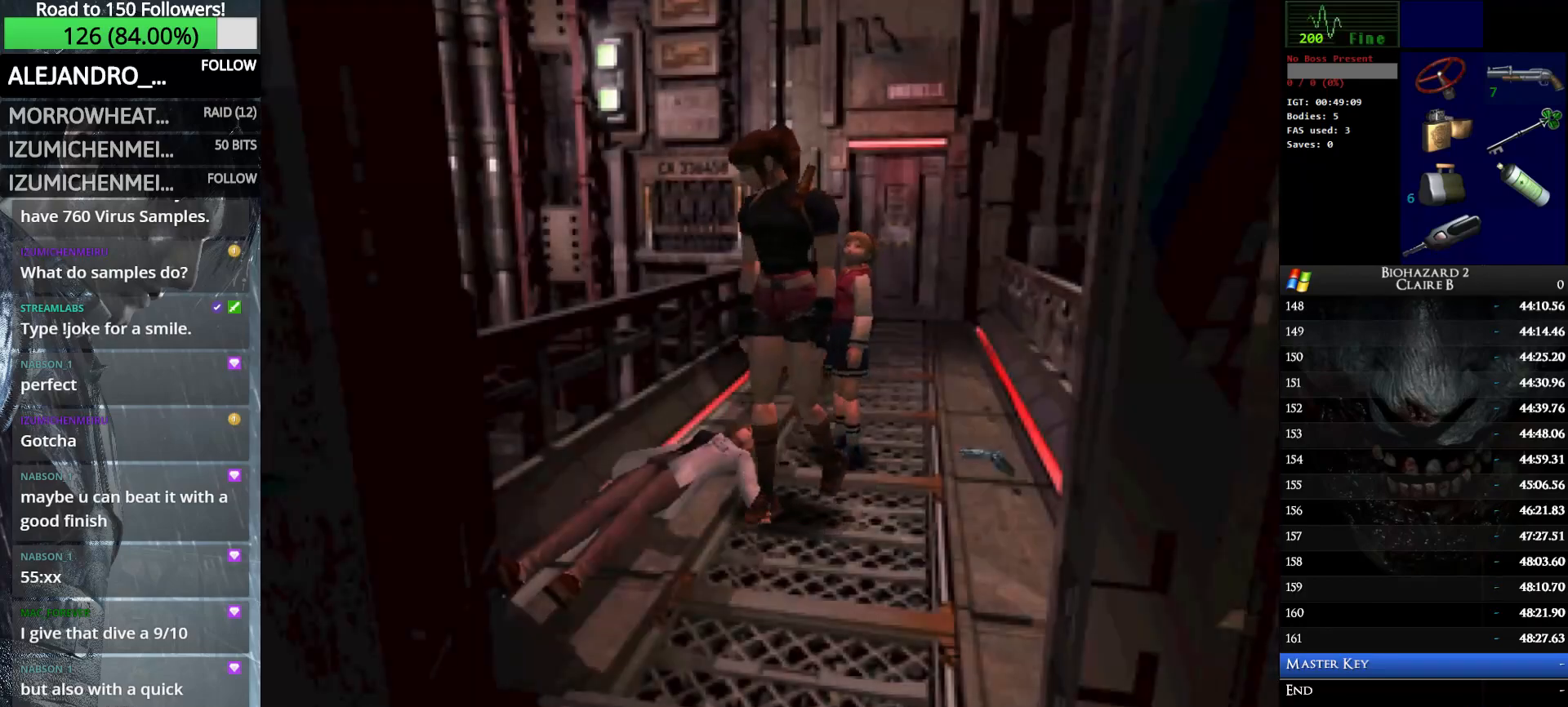
{"keys": ["up", "w"], "events": [[33, "up", "down"], [216, "left", "up"]]}
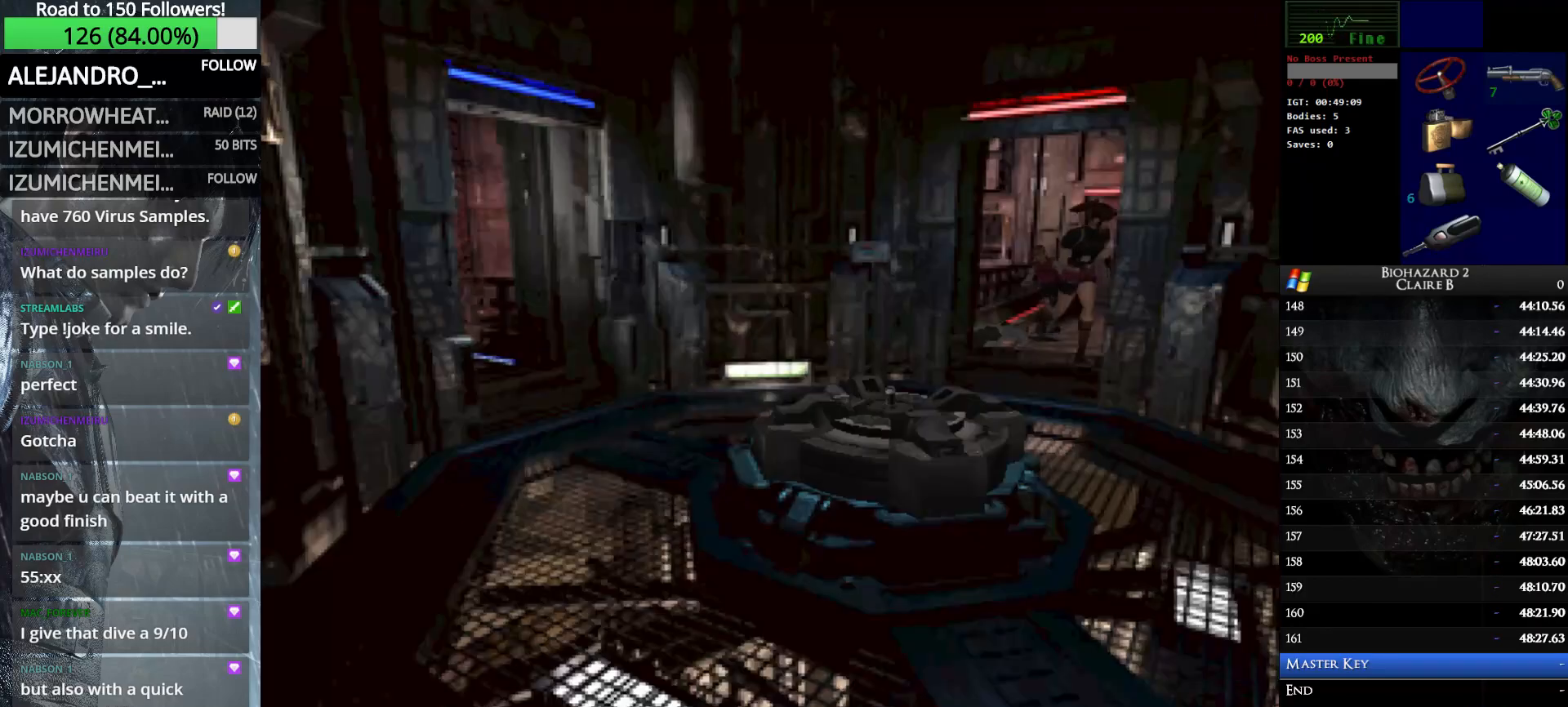
{"keys": ["up", "w"], "events": []}
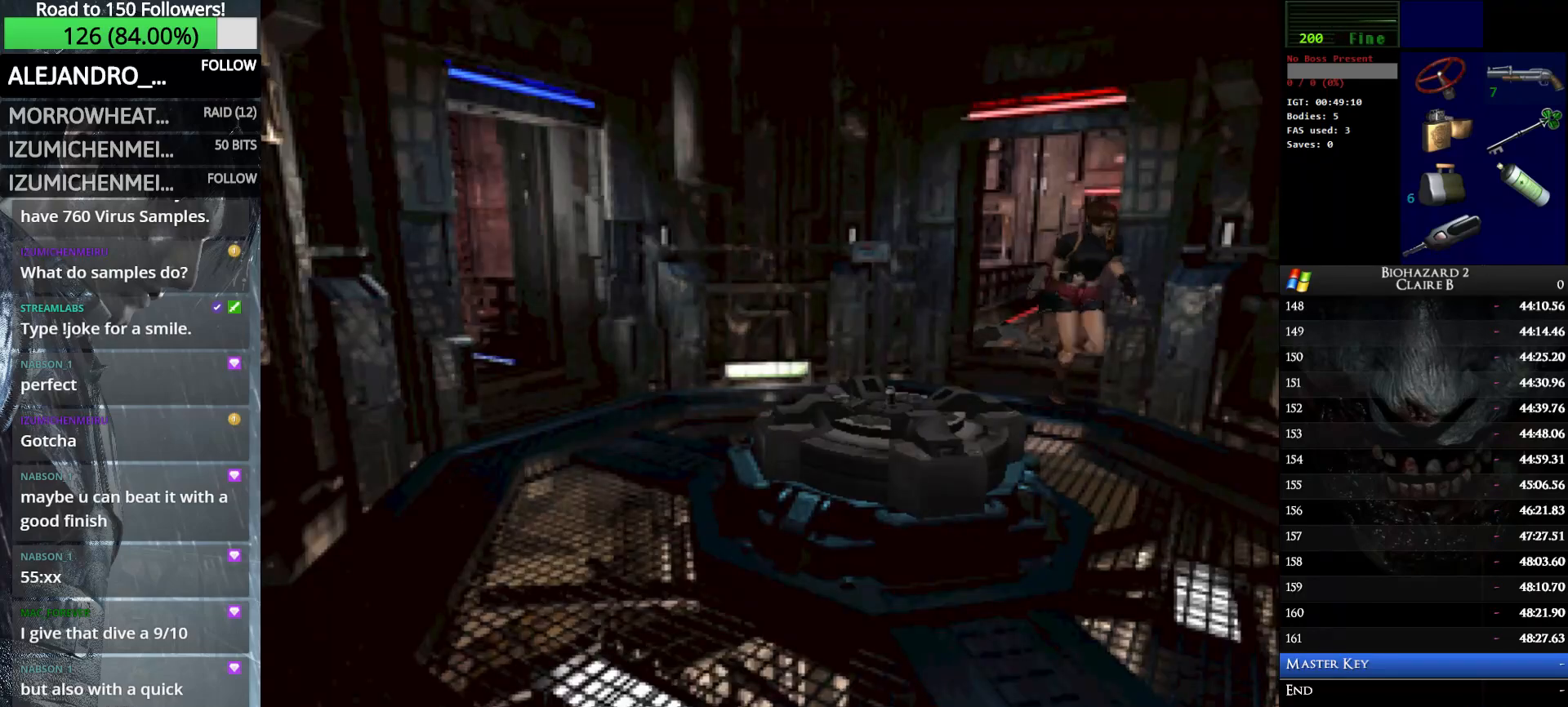
{"keys": ["up", "w"], "events": [[200, "right", "down"], [250, "right", "up"]]}
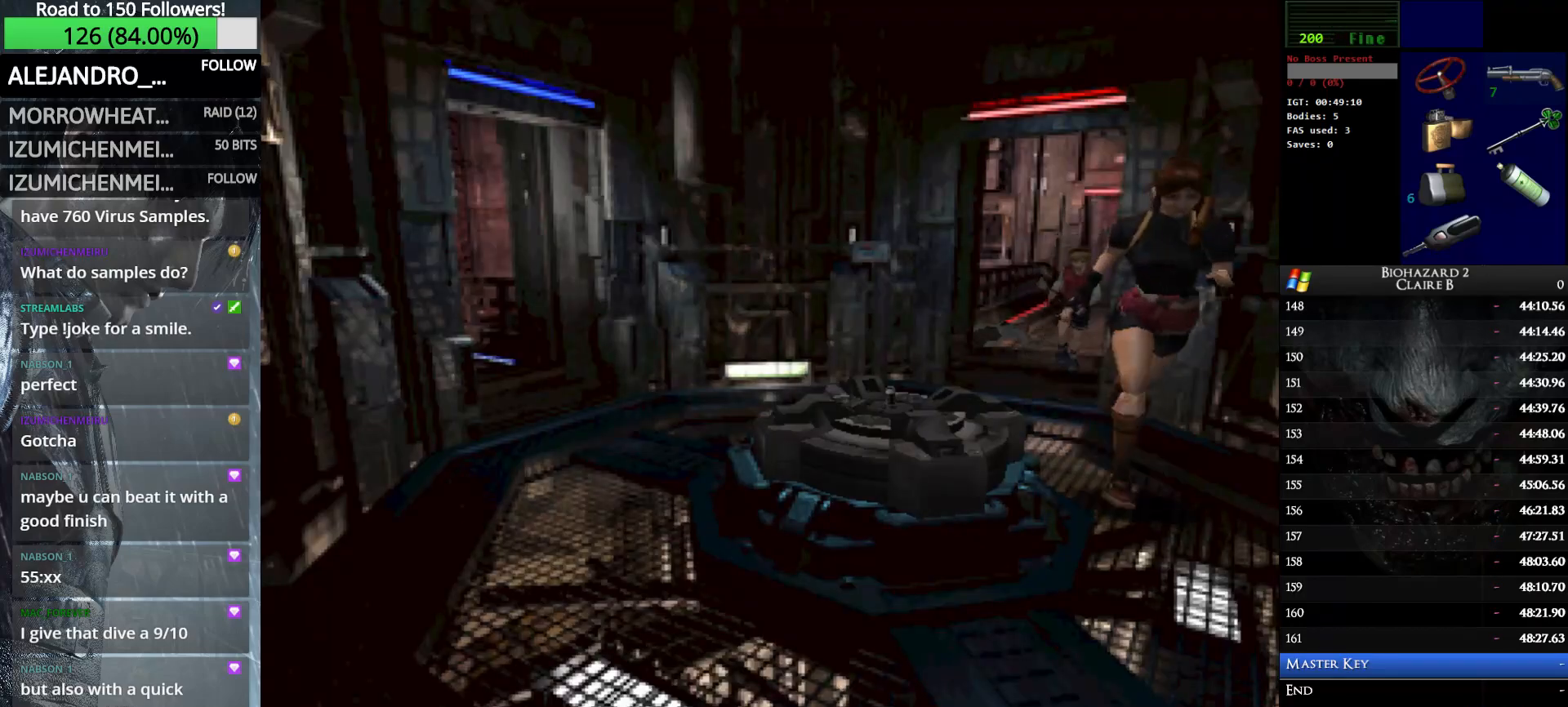
{"keys": ["left", "up", "w"], "events": [[216, "left", "down"]]}
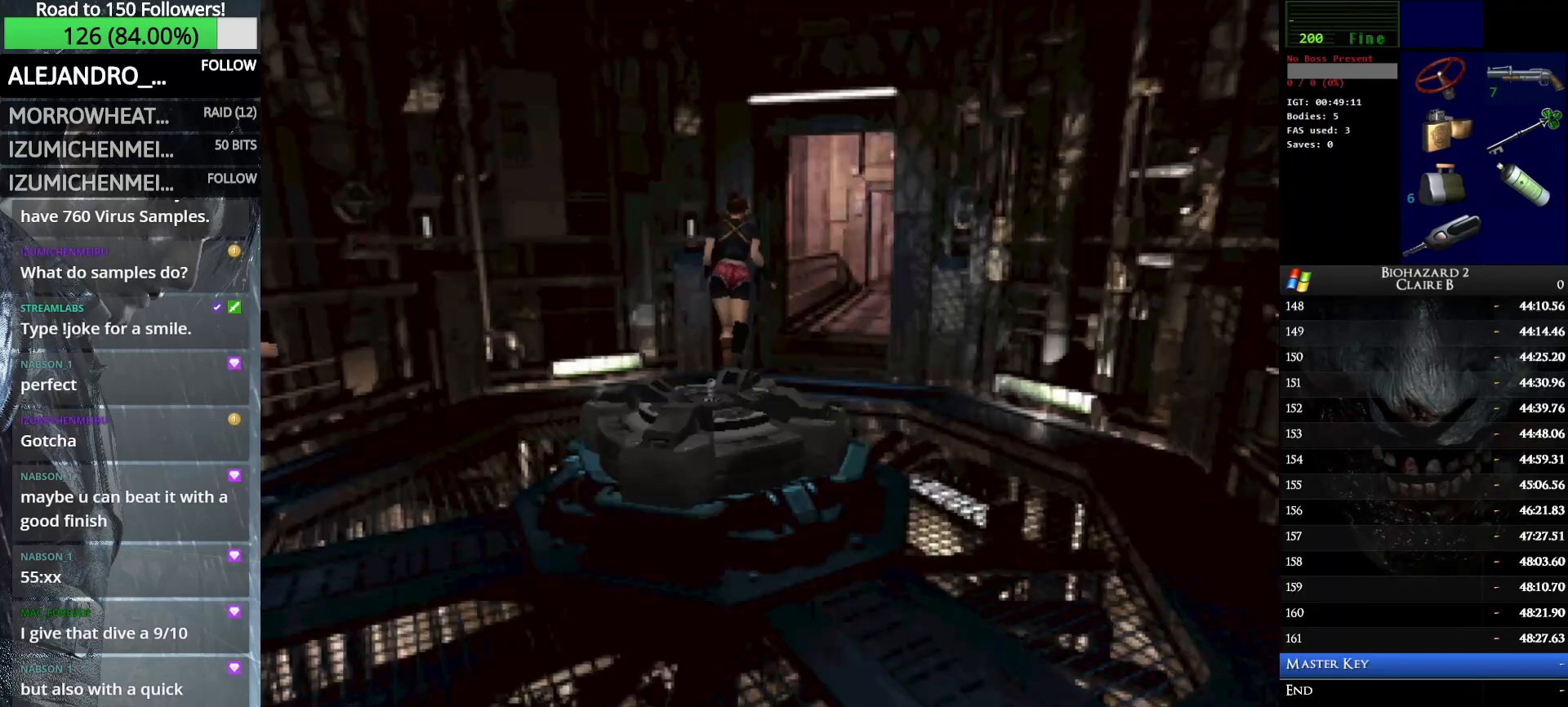
{"keys": ["up", "w"], "events": [[33, "left", "up"], [283, "right", "down"], [416, "right", "up"]]}
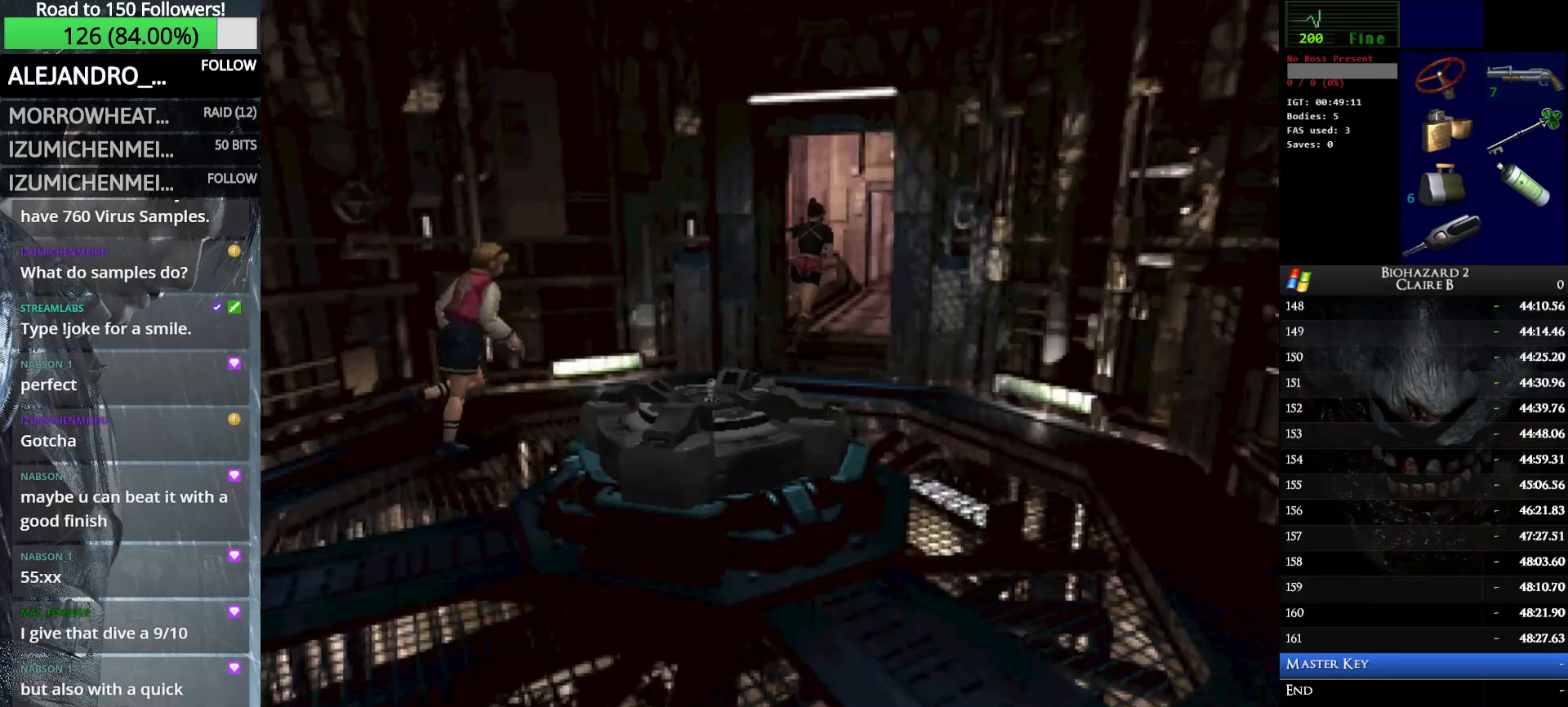
{"keys": ["up", "w"], "events": []}
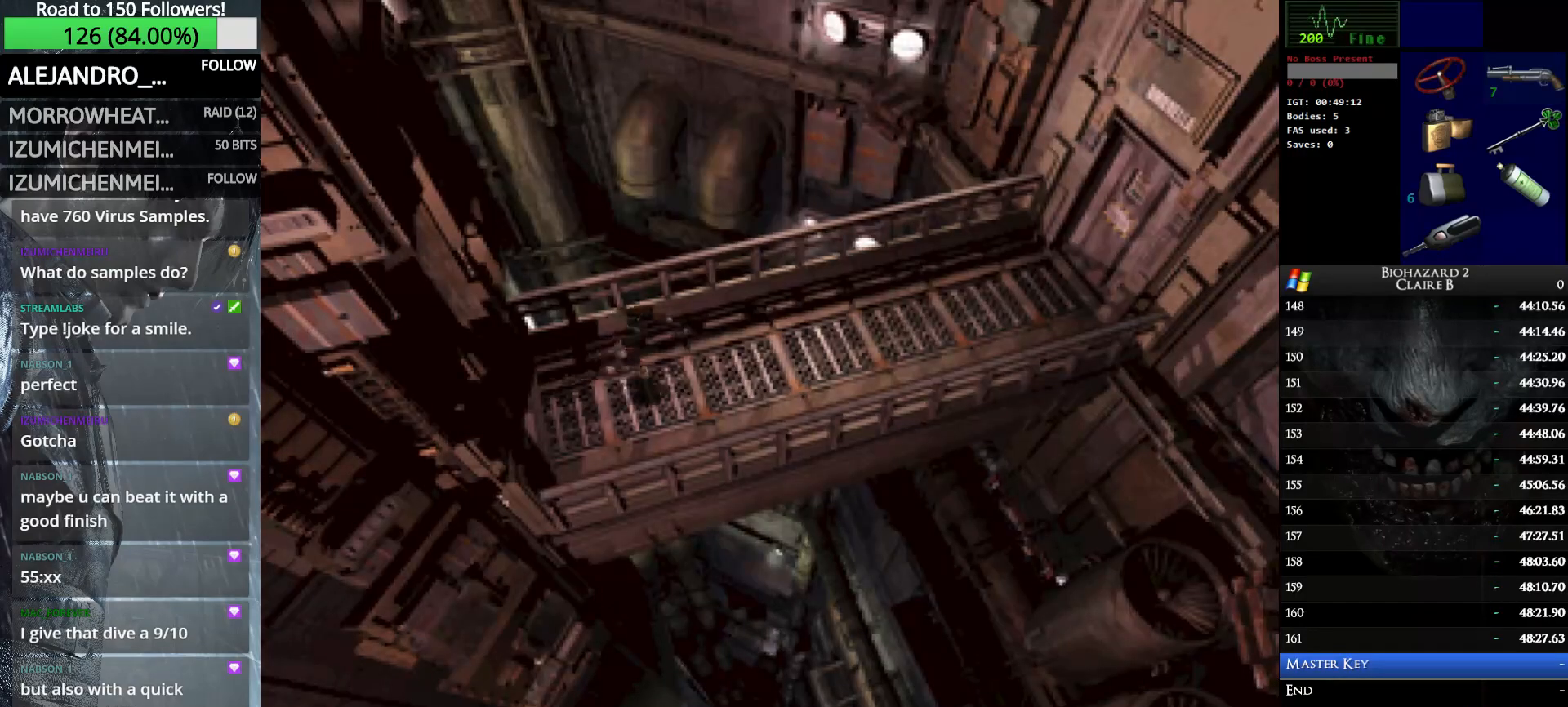
{"keys": ["right", "up"], "events": [[66, "left", "down"], [116, "left", "up"], [166, "w", "up"], [450, "right", "down"]]}